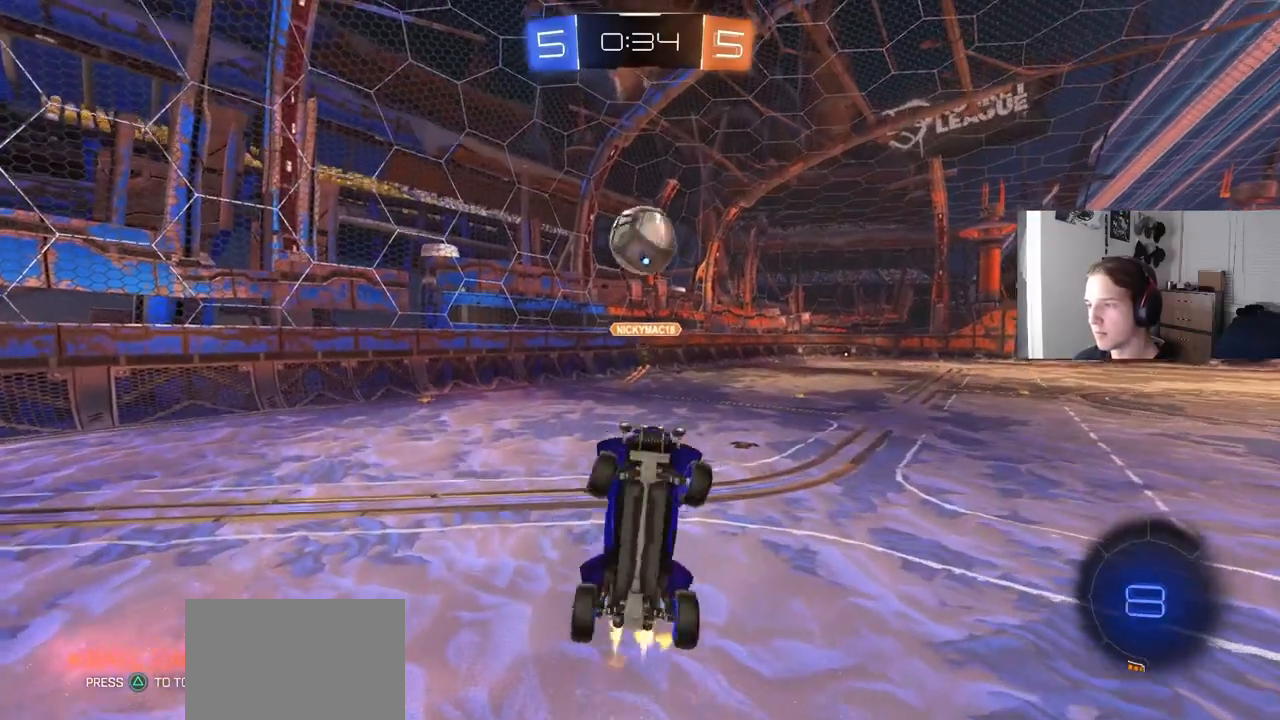
Gameplay with a controller (PlayStation layout); each line is a JSON object with the inputs held at the frame after it. "events" lists button and stick changes between this image and that frame as [ms after this image, input, new state], when the widget could be followed in between.
{"buttons": ["R2"], "left_stick": "up", "right_stick": "center", "events": [[100, "left_stick", "left"], [317, "CIRCLE", "up"], [317, "R1", "up"], [367, "R2", "up"], [400, "left_stick", "center"], [467, "left_stick", "up"], [500, "R2", "down"]]}
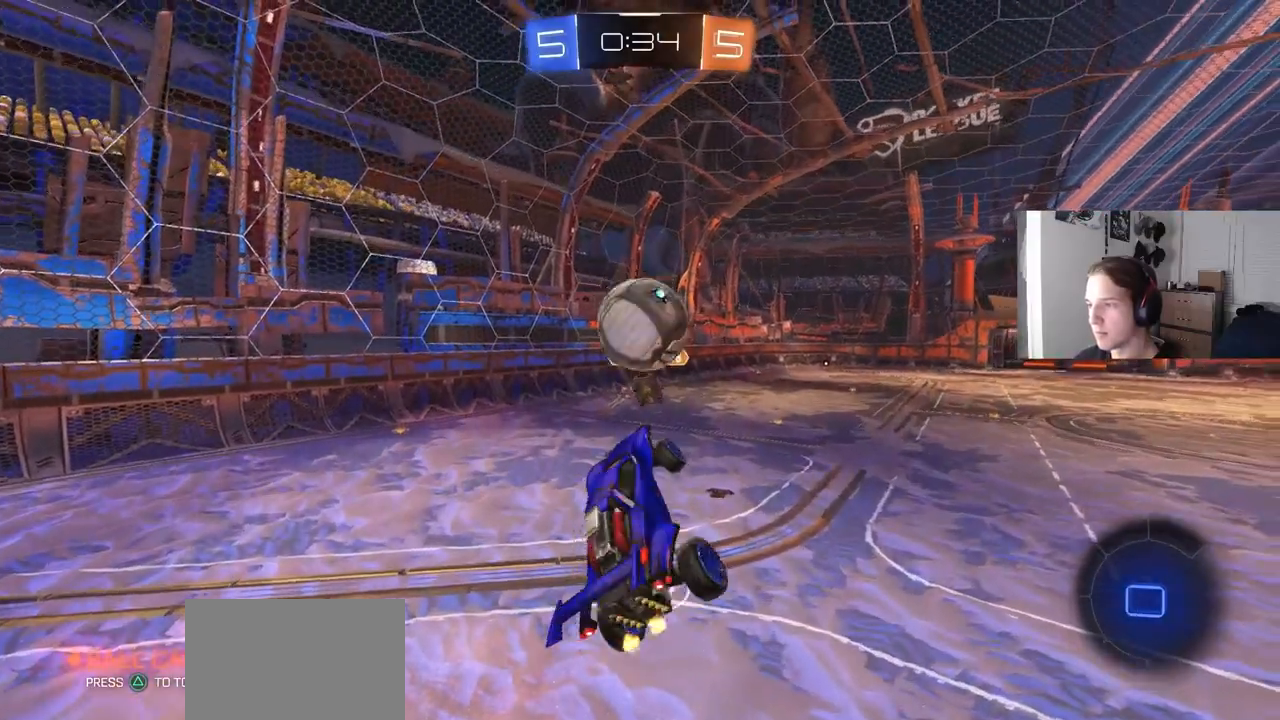
{"buttons": ["R1"], "left_stick": "down", "right_stick": "center", "events": [[17, "CROSS", "down"], [33, "R1", "down"], [67, "L3", "down"], [133, "left_stick", "down"], [150, "CROSS", "up"], [250, "R2", "up"], [467, "L3", "up"]]}
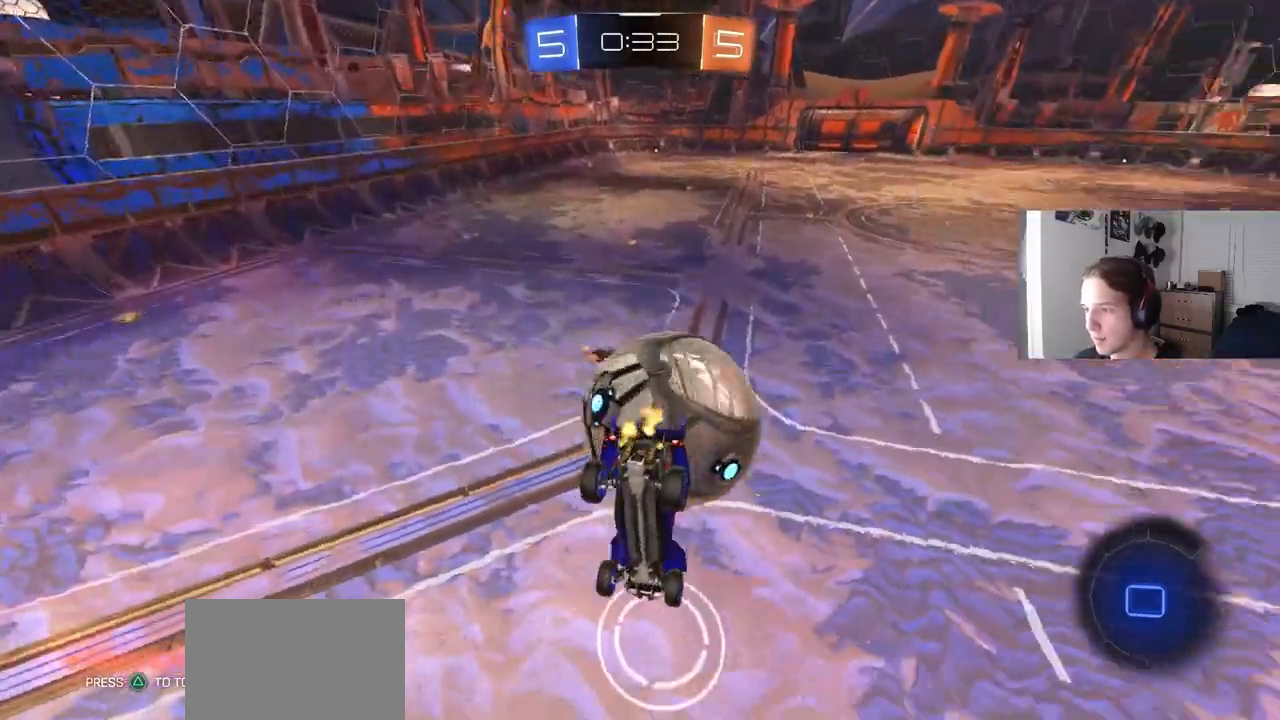
{"buttons": ["R1"], "left_stick": "up-right", "right_stick": "center", "events": [[33, "left_stick", "down-left"], [183, "left_stick", "left"], [433, "left_stick", "up-right"]]}
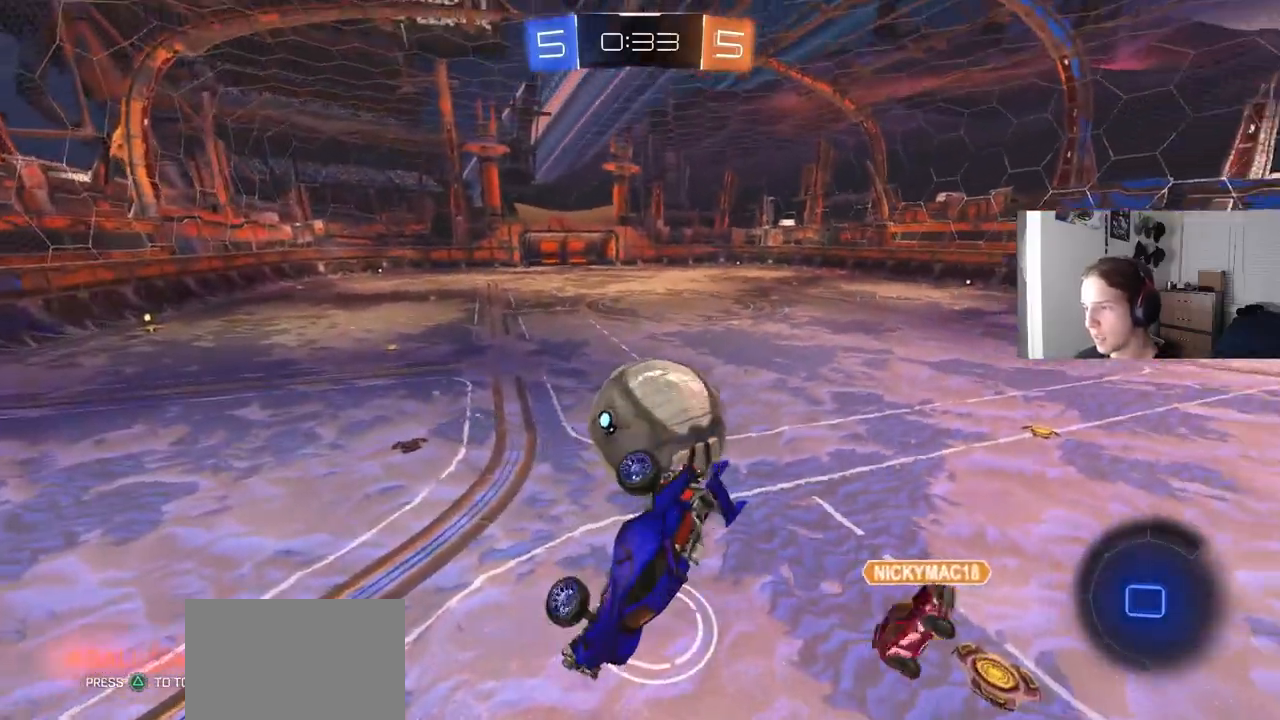
{"buttons": ["R1", "R2"], "left_stick": "right", "right_stick": "center", "events": [[83, "left_stick", "right"], [117, "R1", "up"], [283, "R1", "down"], [500, "R2", "down"]]}
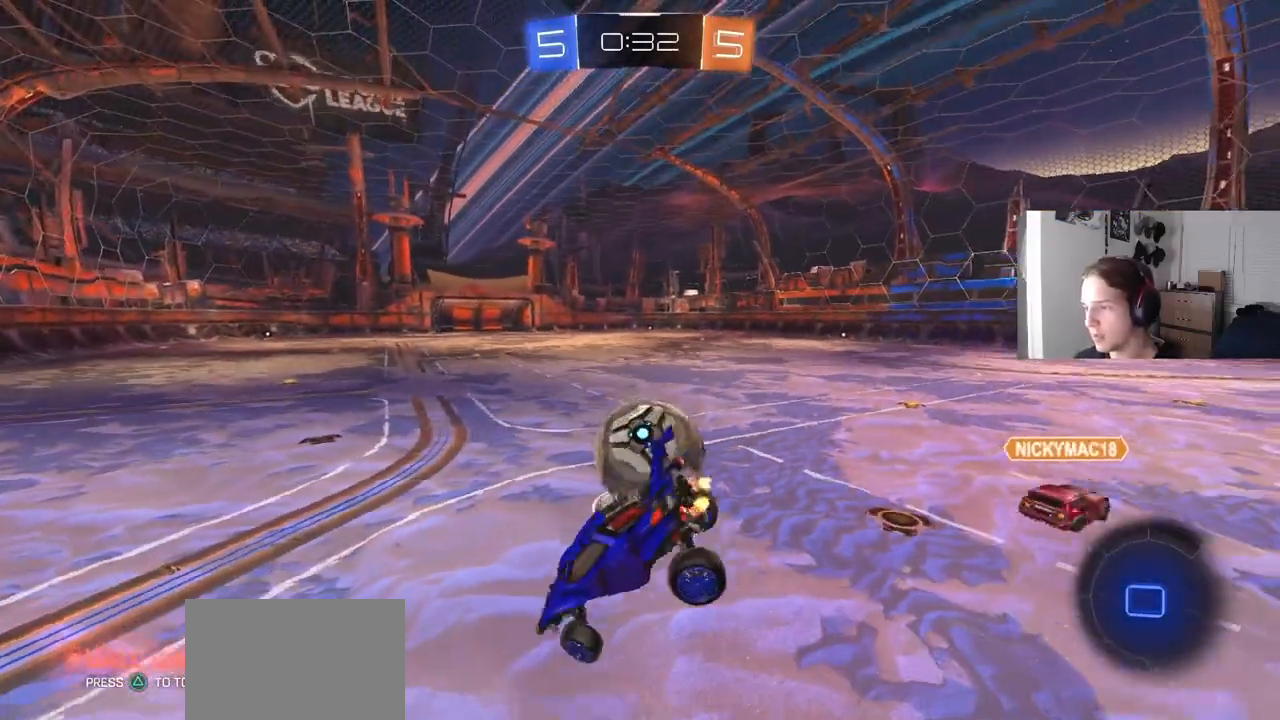
{"buttons": ["R2"], "left_stick": "right", "right_stick": "center", "events": [[50, "R1", "up"]]}
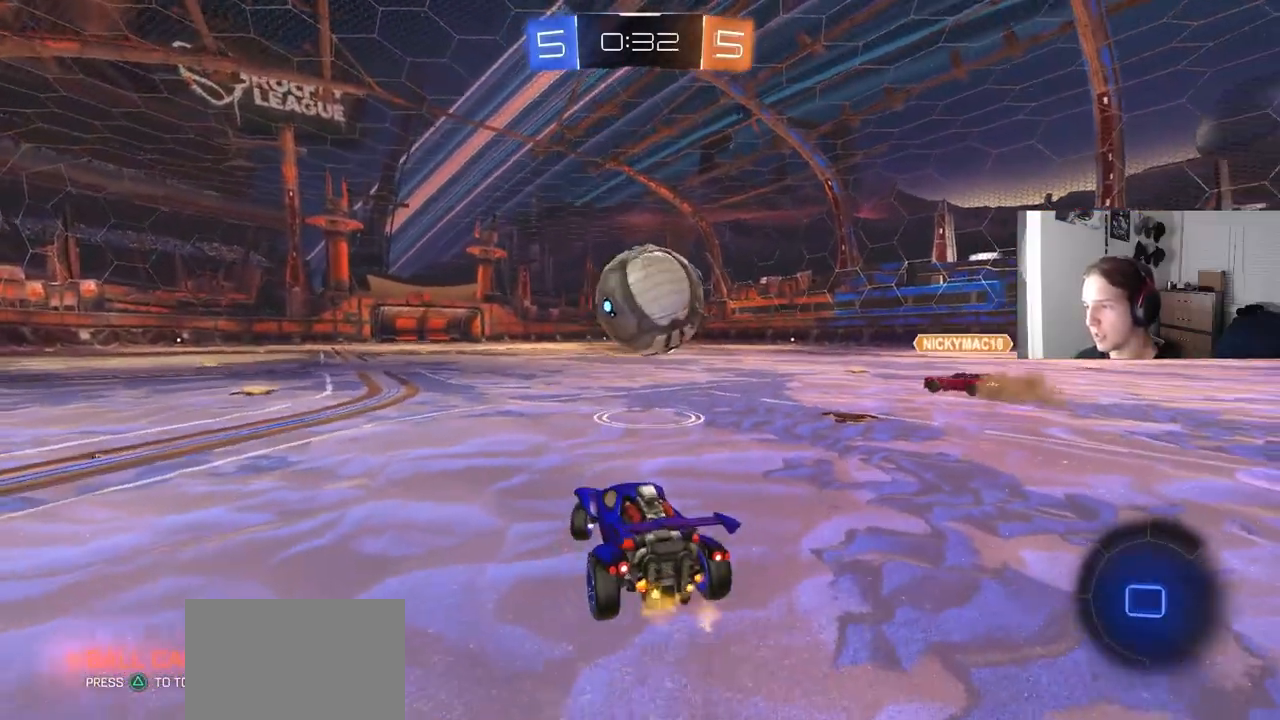
{"buttons": ["R2"], "left_stick": "right", "right_stick": "center", "events": [[217, "R2", "up"], [267, "left_stick", "center"], [433, "left_stick", "right"], [450, "R2", "down"]]}
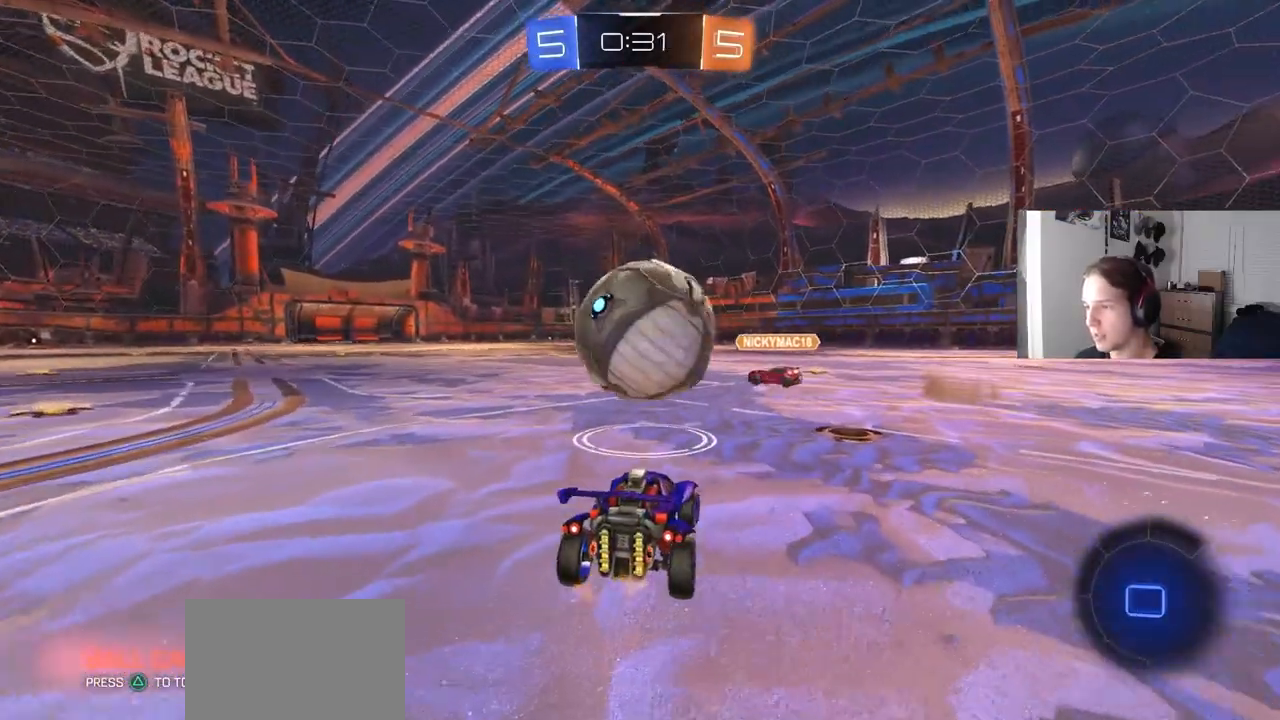
{"buttons": ["TRIANGLE", "R2"], "left_stick": "center", "right_stick": "center", "events": [[83, "R2", "up"], [133, "left_stick", "center"], [183, "left_stick", "left"], [350, "left_stick", "center"], [417, "R2", "down"], [467, "TRIANGLE", "down"]]}
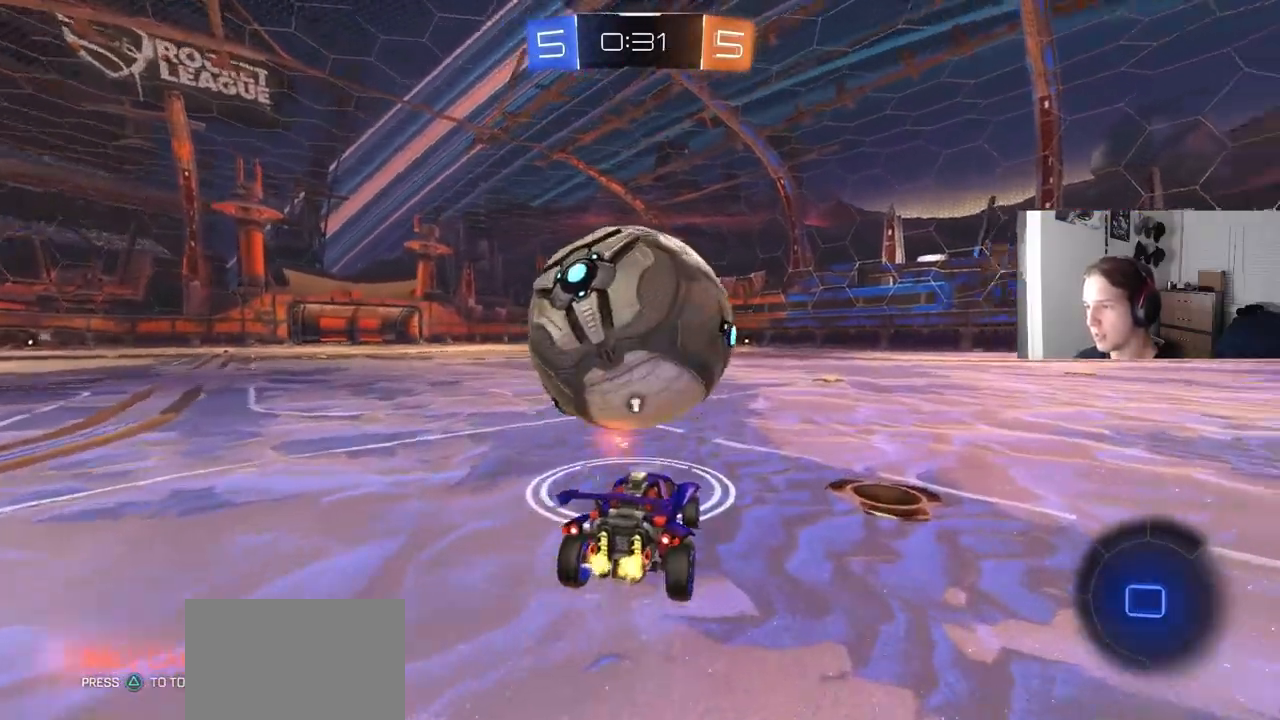
{"buttons": ["CROSS", "R2"], "left_stick": "up", "right_stick": "center", "events": [[50, "TRIANGLE", "up"], [83, "R2", "up"], [250, "left_stick", "right"], [333, "left_stick", "center"], [450, "R2", "down"], [483, "left_stick", "up"], [500, "CROSS", "down"]]}
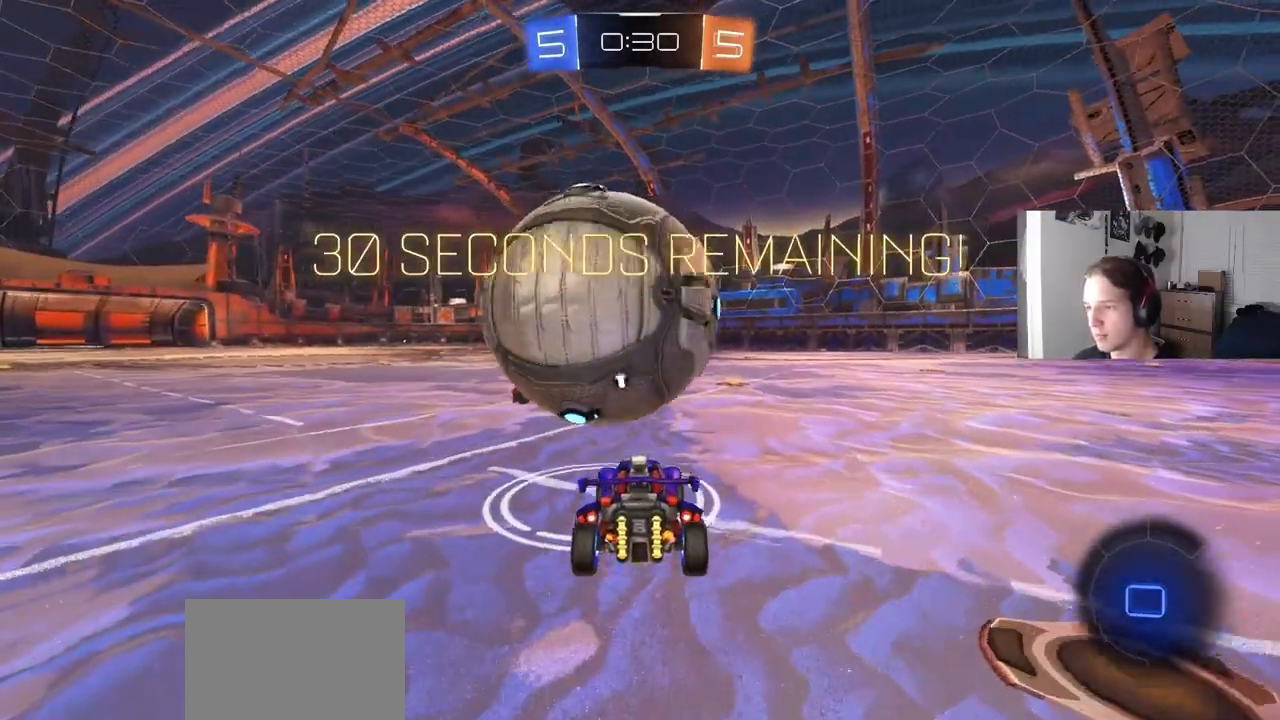
{"buttons": ["L1", "R2"], "left_stick": "down-right", "right_stick": "center", "events": [[17, "L1", "down"], [67, "CROSS", "up"], [117, "CROSS", "down"], [133, "L3", "down"], [183, "left_stick", "down-right"], [317, "CROSS", "up"], [350, "L3", "up"]]}
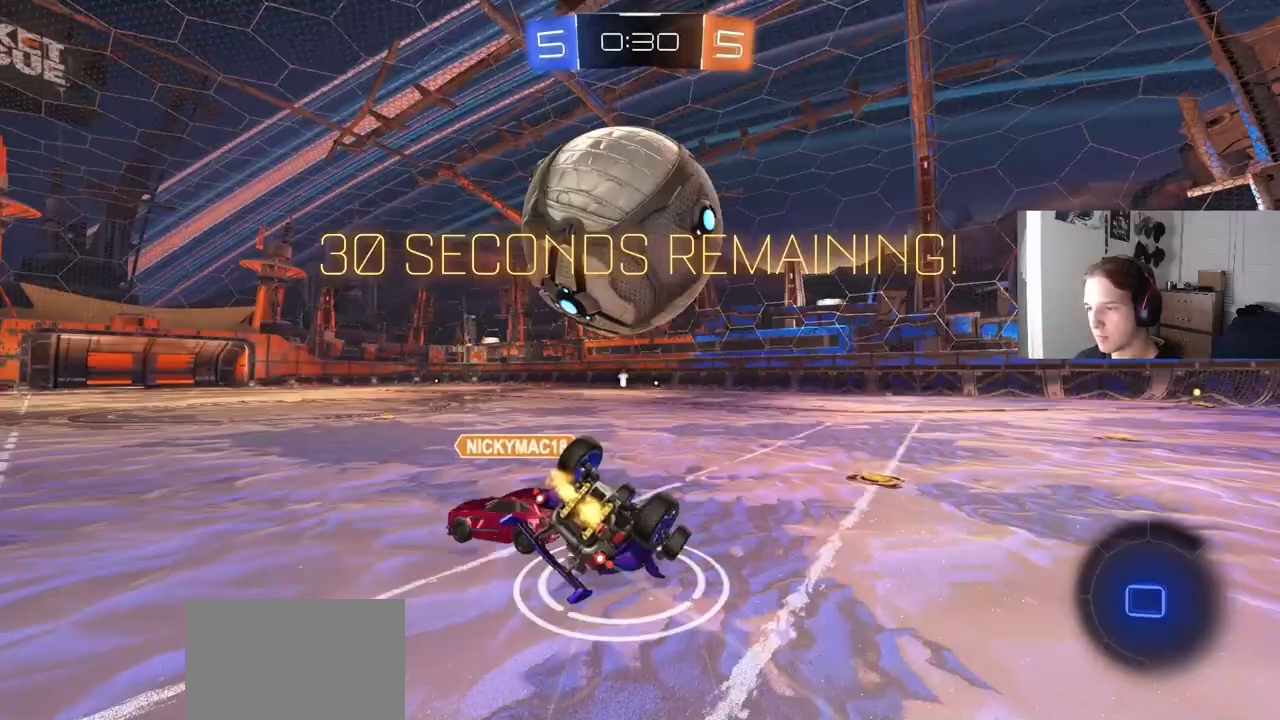
{"buttons": ["L1", "R2"], "left_stick": "down", "right_stick": "center", "events": [[117, "left_stick", "down-left"], [383, "left_stick", "down"]]}
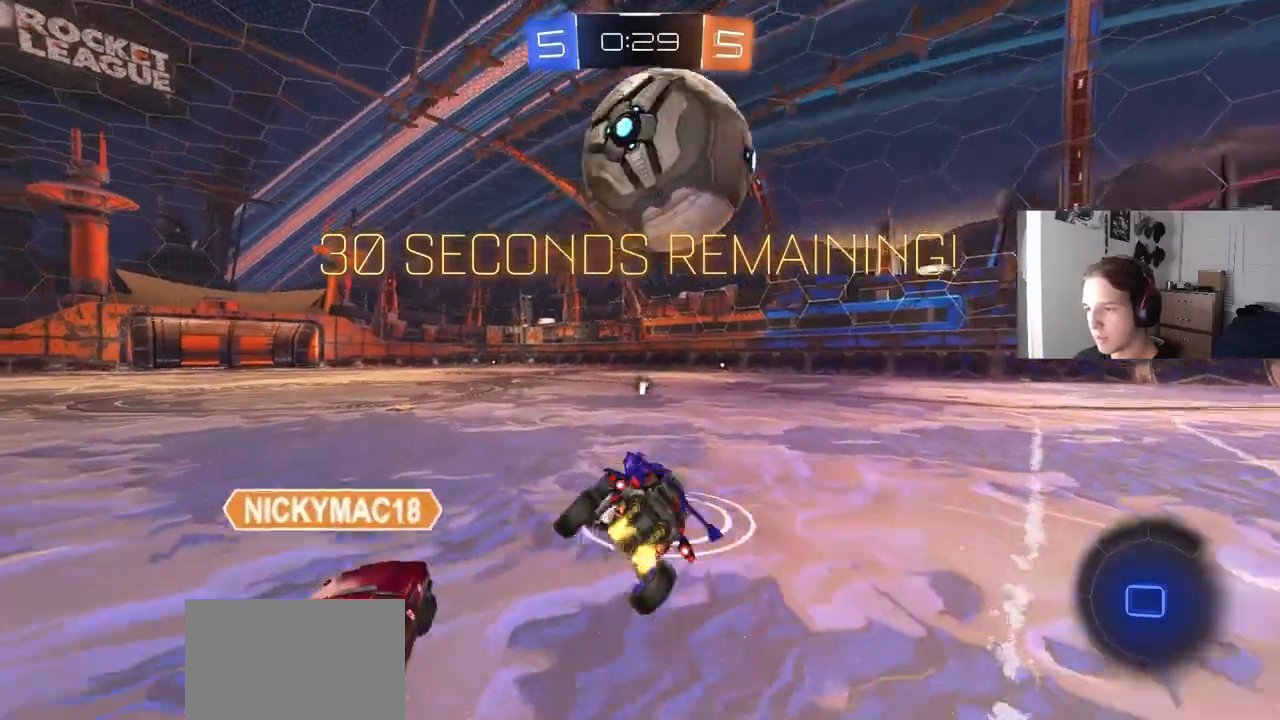
{"buttons": ["R2"], "left_stick": "center", "right_stick": "center", "events": [[17, "R1", "down"], [50, "L1", "up"], [50, "left_stick", "center"], [150, "R1", "up"], [283, "left_stick", "left"], [383, "left_stick", "center"]]}
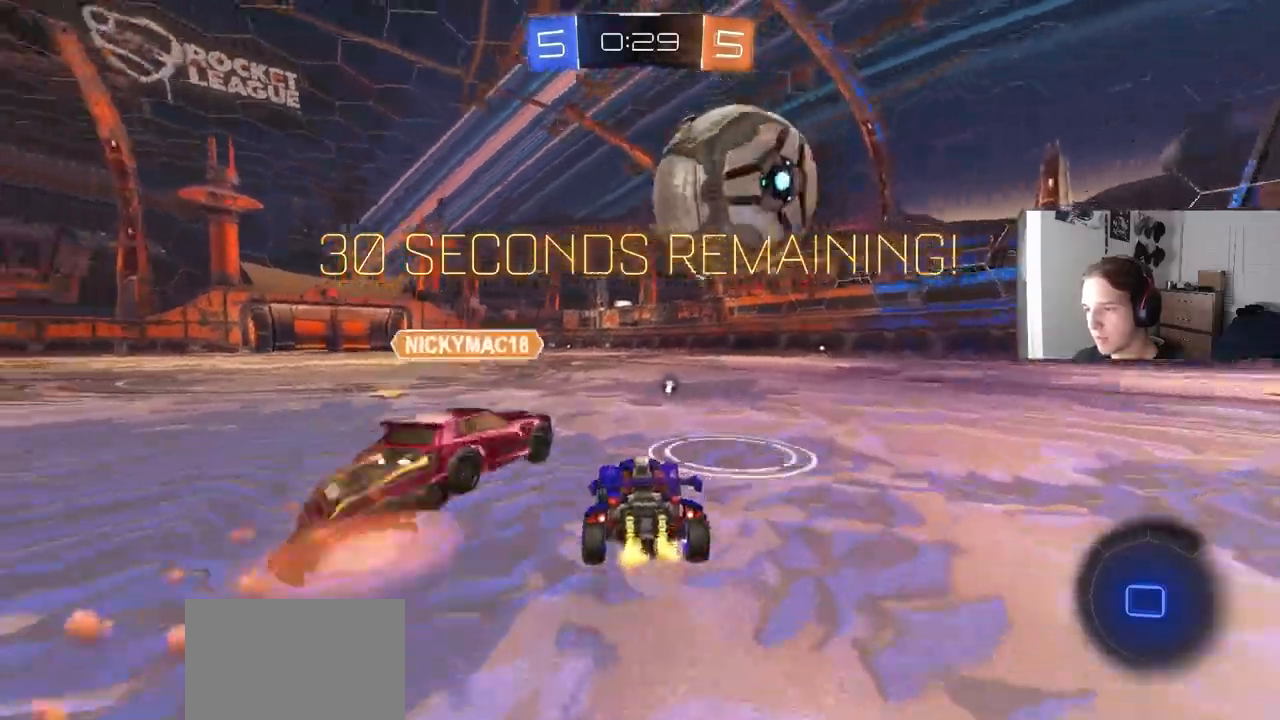
{"buttons": ["R2"], "left_stick": "down-right", "right_stick": "center", "events": [[83, "left_stick", "right"], [500, "left_stick", "down-right"]]}
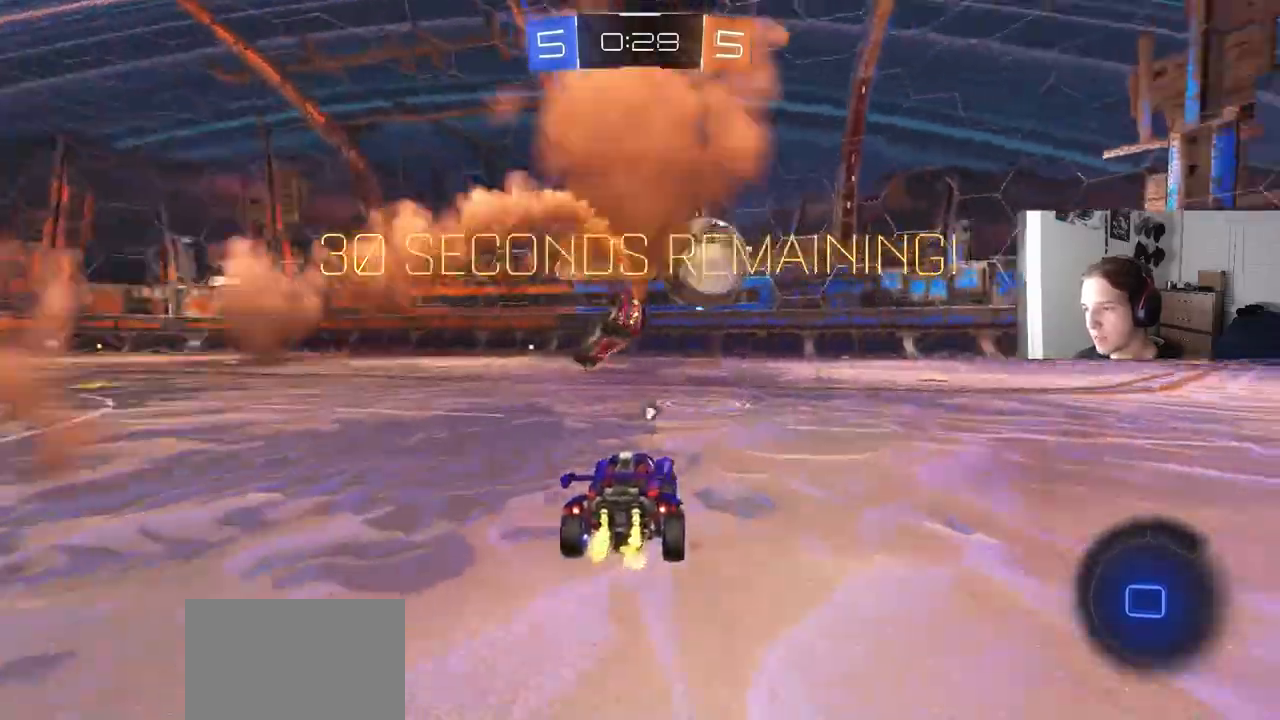
{"buttons": ["CROSS", "R1", "R2"], "left_stick": "up-right", "right_stick": "center", "events": [[283, "left_stick", "center"], [350, "CROSS", "down"], [383, "left_stick", "up-right"], [400, "CROSS", "up"], [467, "CROSS", "down"], [483, "R1", "down"]]}
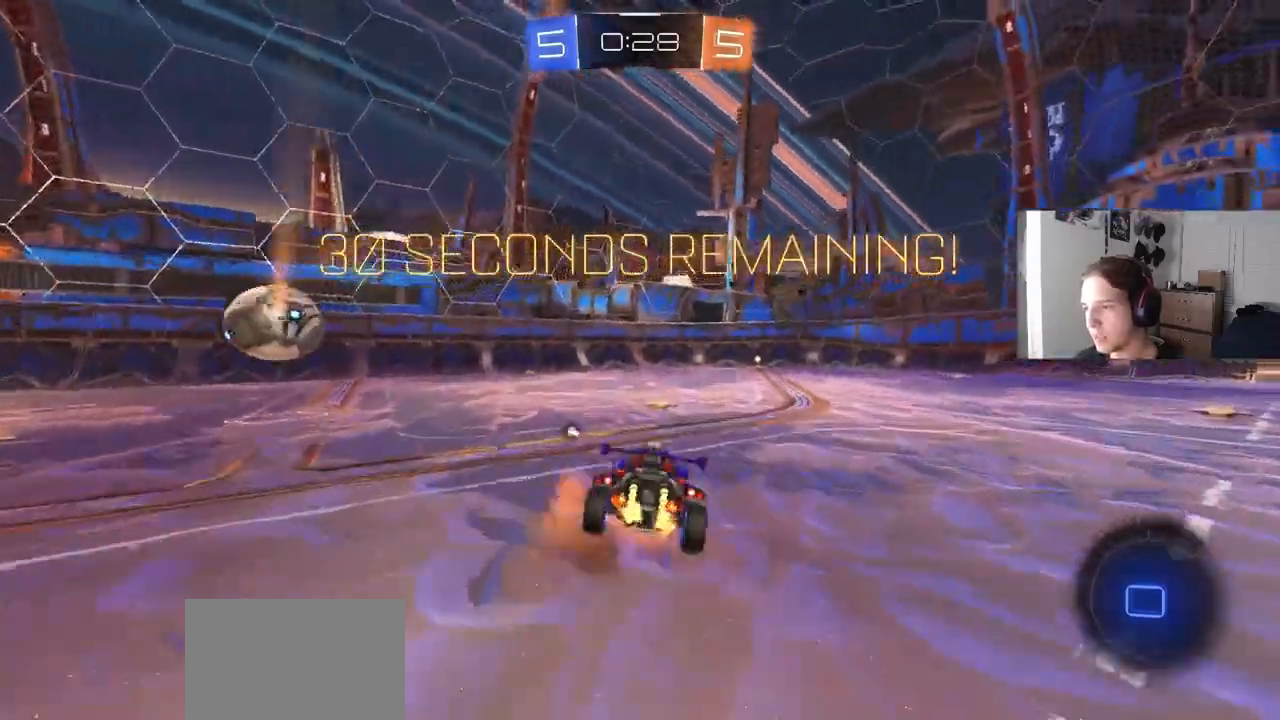
{"buttons": ["R1", "R2"], "left_stick": "down-right", "right_stick": "center", "events": [[17, "L3", "down"], [33, "left_stick", "down-right"], [117, "CROSS", "up"], [117, "L3", "up"], [117, "left_stick", "down"], [250, "TRIANGLE", "down"], [317, "left_stick", "center"], [350, "TRIANGLE", "up"], [400, "left_stick", "down-right"]]}
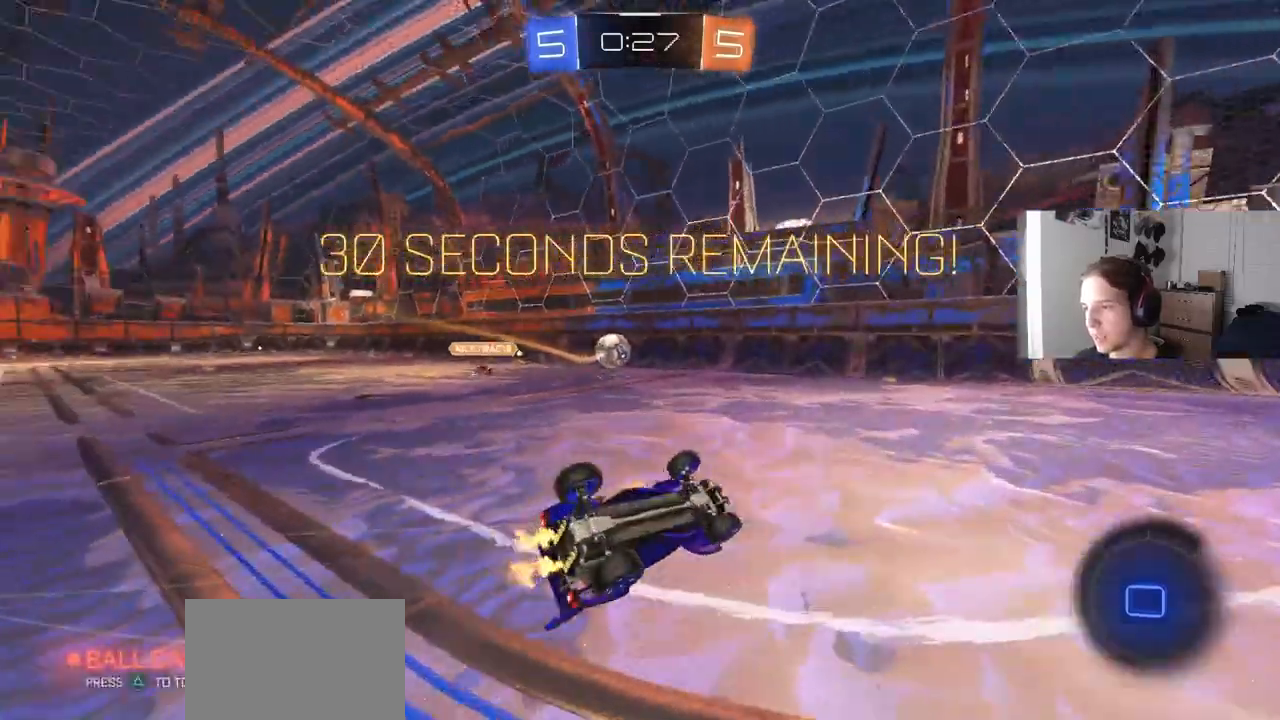
{"buttons": ["R2"], "left_stick": "right", "right_stick": "center", "events": [[200, "R1", "up"], [233, "left_stick", "center"], [400, "left_stick", "right"]]}
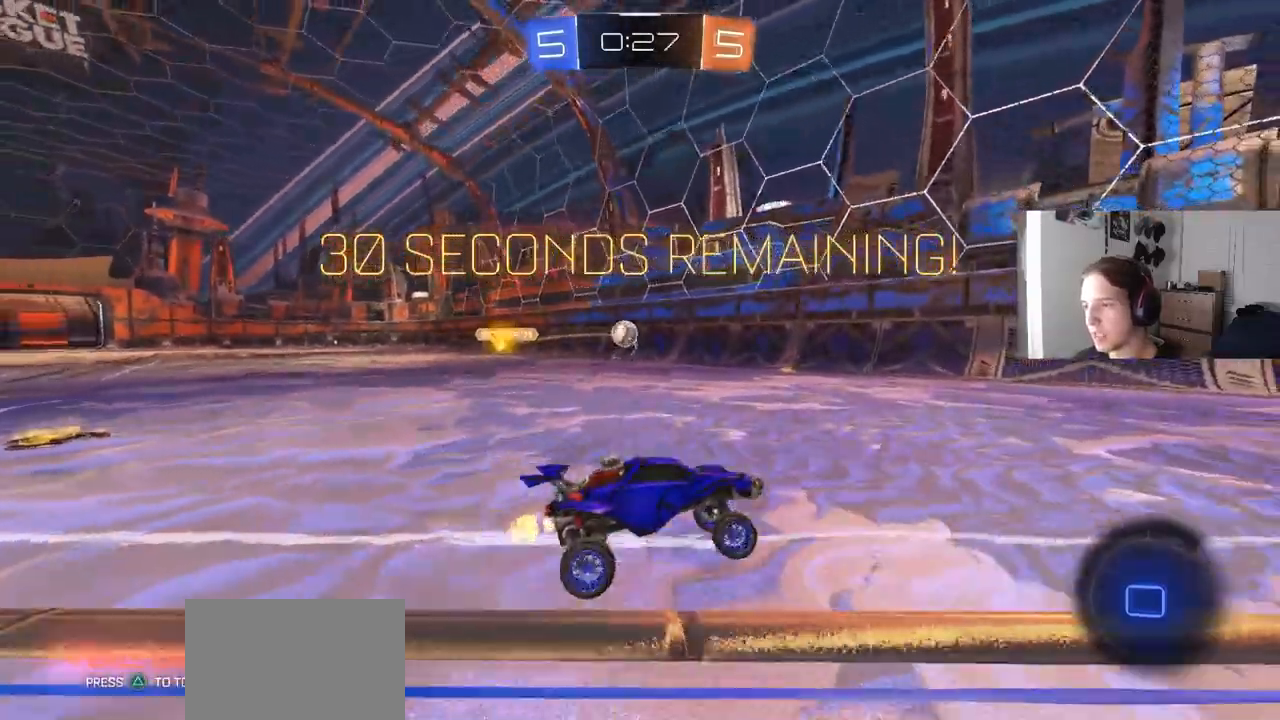
{"buttons": ["L1", "R2"], "left_stick": "right", "right_stick": "center", "events": [[17, "left_stick", "center"], [433, "left_stick", "right"], [450, "L1", "down"]]}
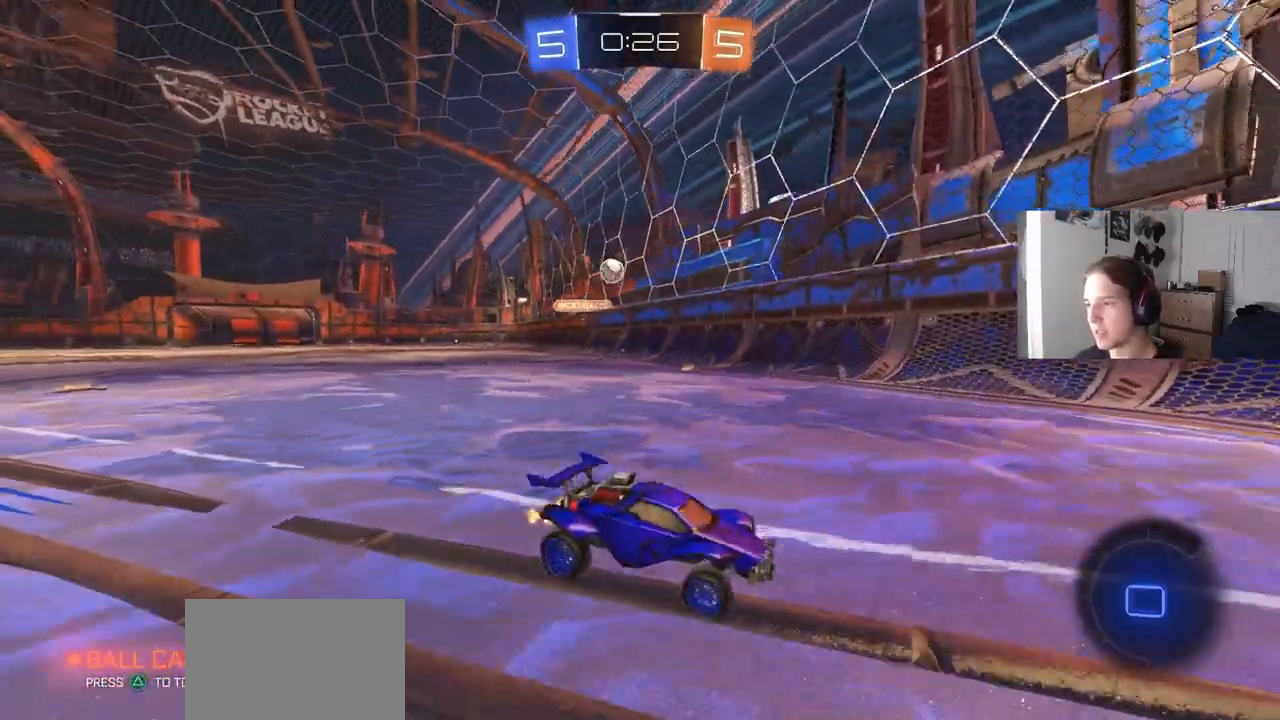
{"buttons": ["R2"], "left_stick": "right", "right_stick": "center", "events": [[367, "L1", "up"]]}
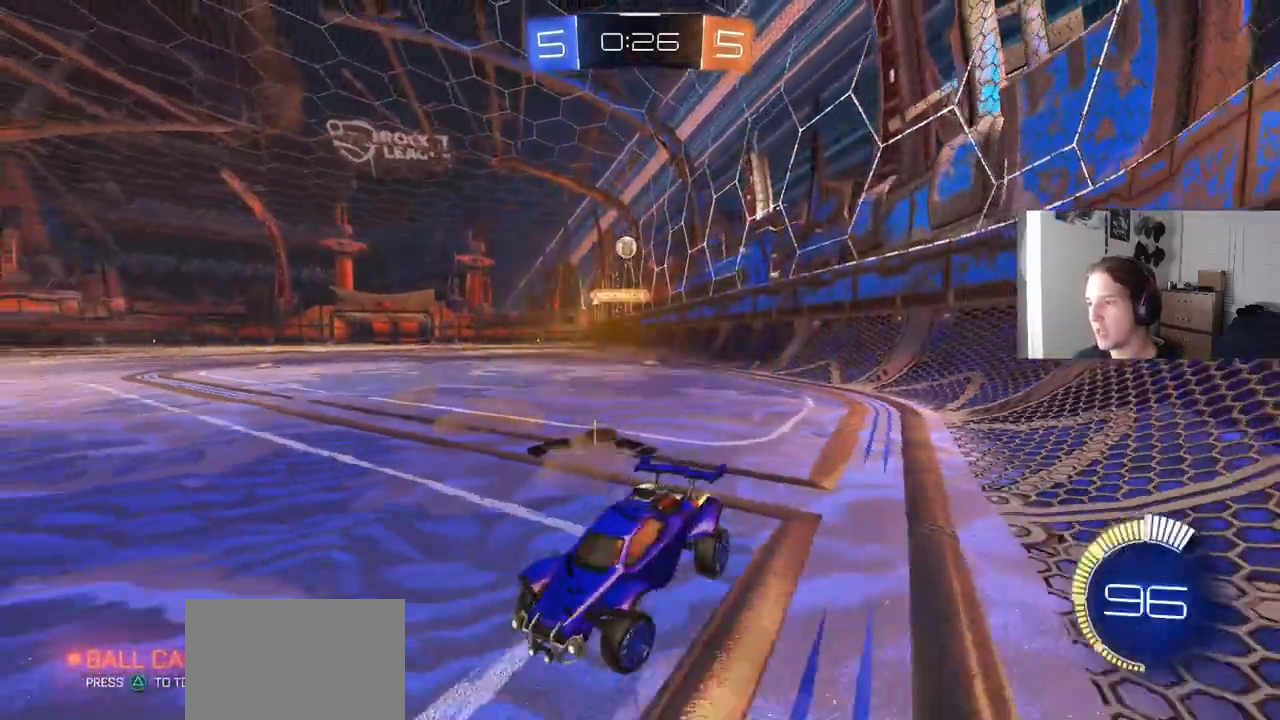
{"buttons": ["R2"], "left_stick": "down-right", "right_stick": "center", "events": [[500, "left_stick", "down-right"]]}
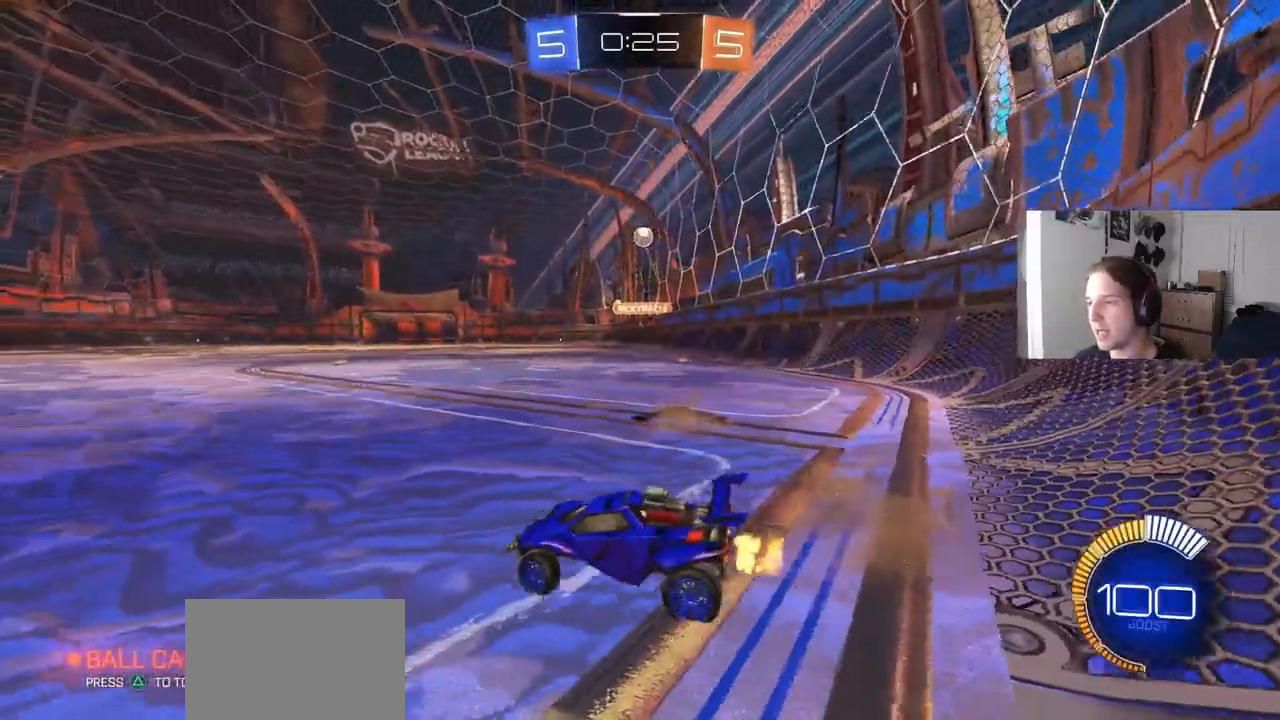
{"buttons": ["R2"], "left_stick": "down-right", "right_stick": "center", "events": []}
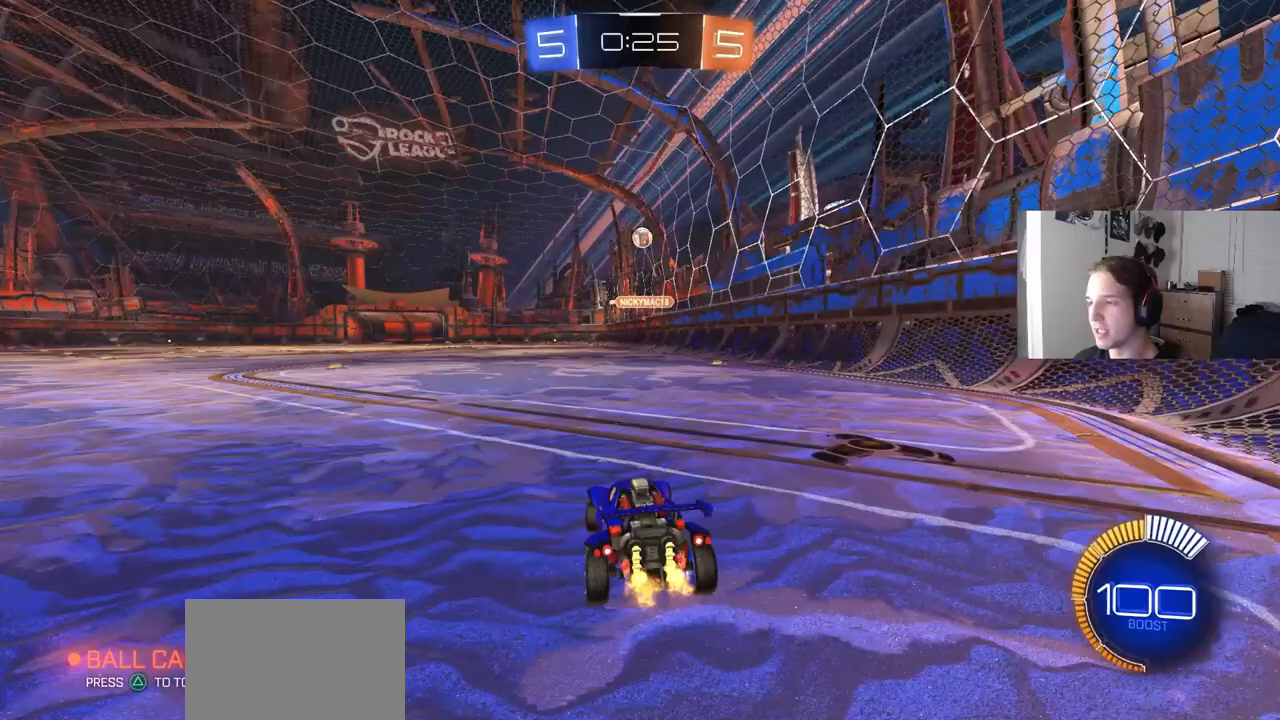
{"buttons": ["R2"], "left_stick": "center", "right_stick": "center", "events": [[300, "left_stick", "center"]]}
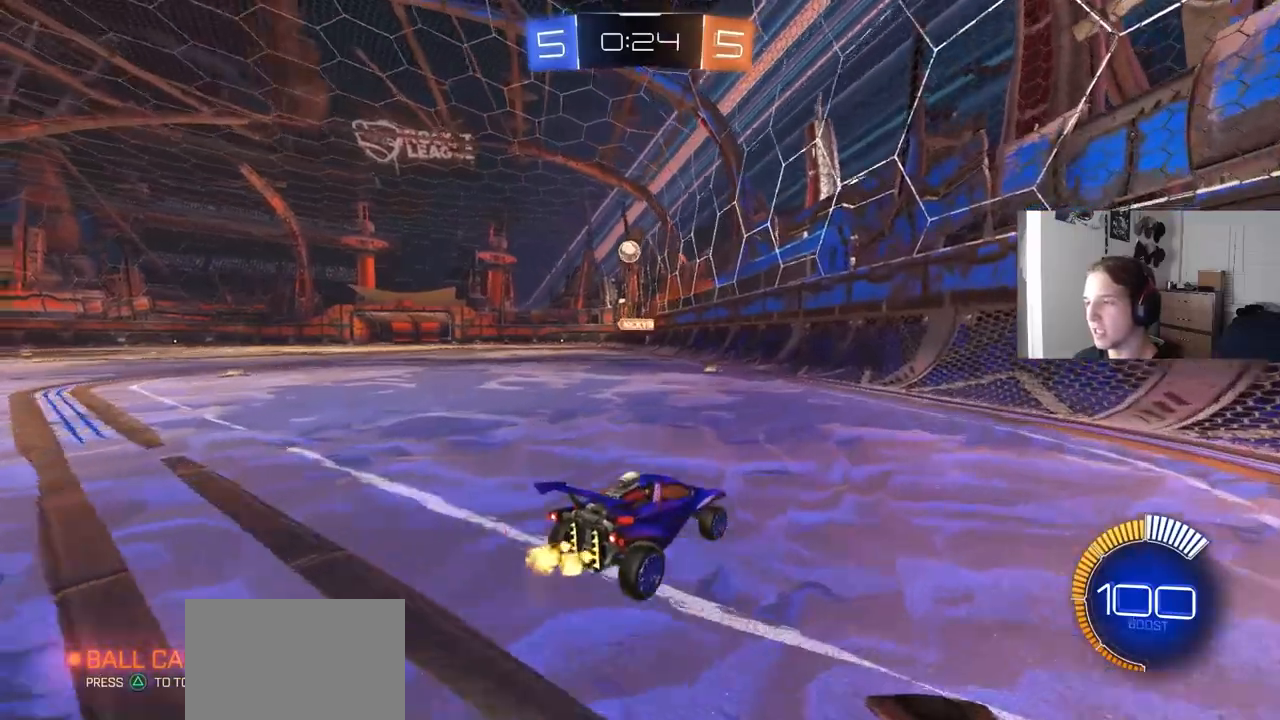
{"buttons": ["R2"], "left_stick": "left", "right_stick": "center", "events": [[33, "left_stick", "left"], [150, "left_stick", "center"], [383, "left_stick", "left"]]}
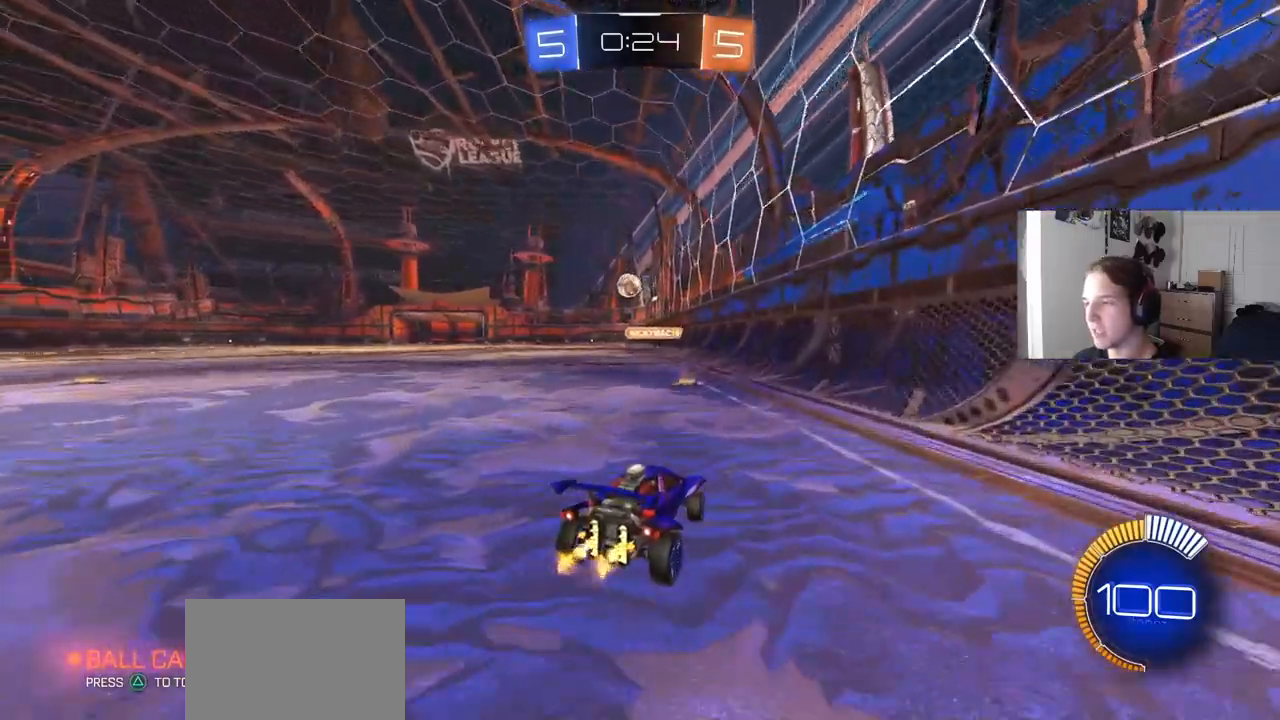
{"buttons": ["R2"], "left_stick": "left", "right_stick": "center", "events": [[117, "L1", "down"], [200, "L1", "up"]]}
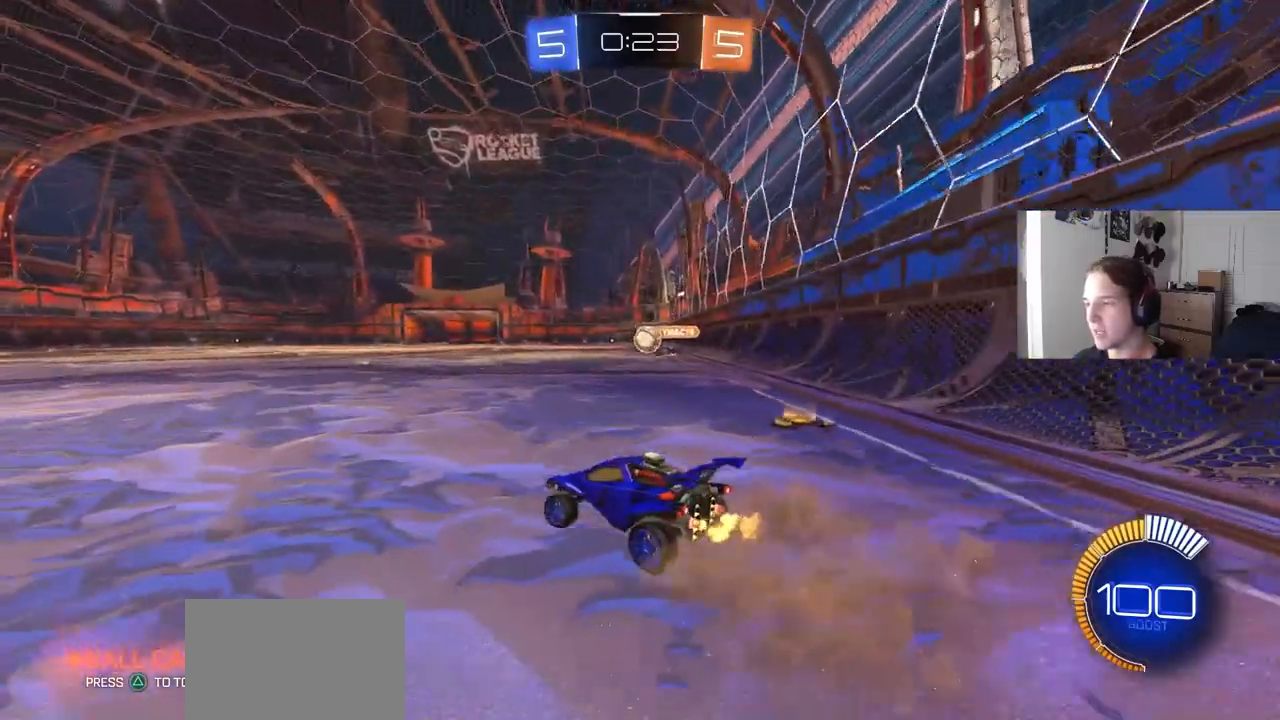
{"buttons": ["R2"], "left_stick": "left", "right_stick": "center", "events": [[17, "L1", "down"], [17, "R2", "up"], [100, "L1", "up"], [117, "R2", "down"]]}
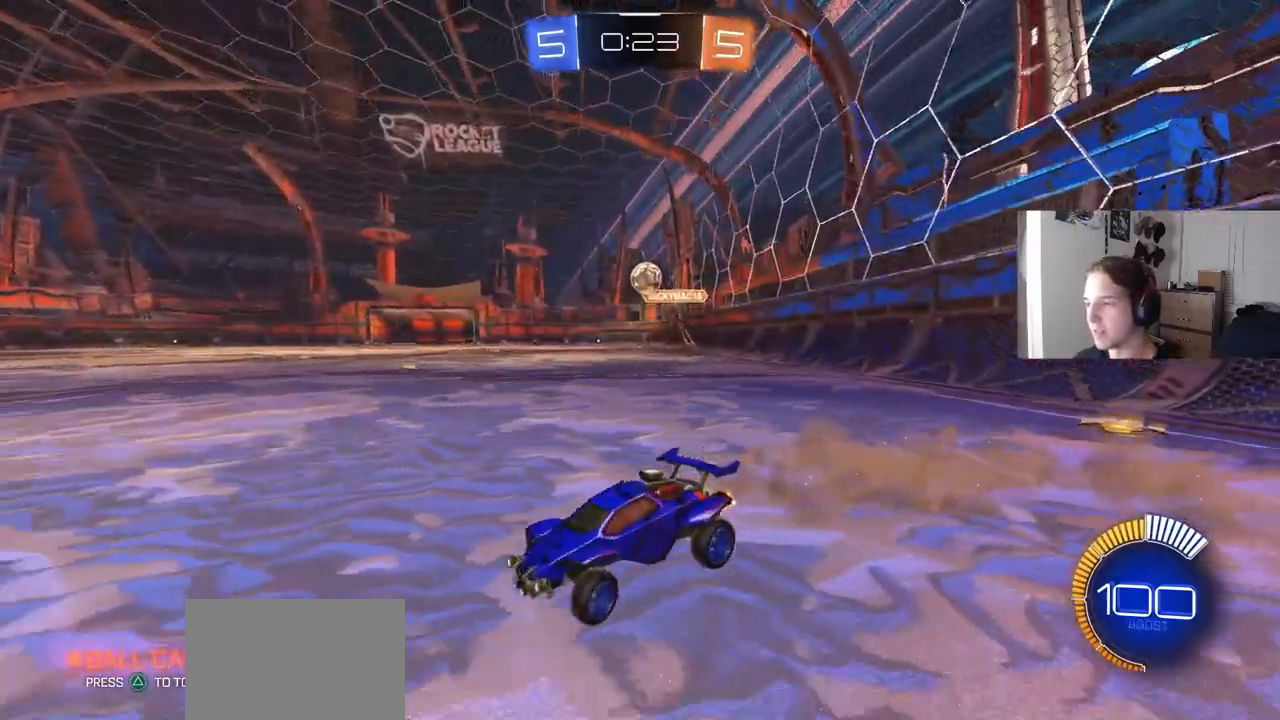
{"buttons": ["CIRCLE", "R2"], "left_stick": "center", "right_stick": "center", "events": [[300, "left_stick", "center"], [417, "CIRCLE", "down"]]}
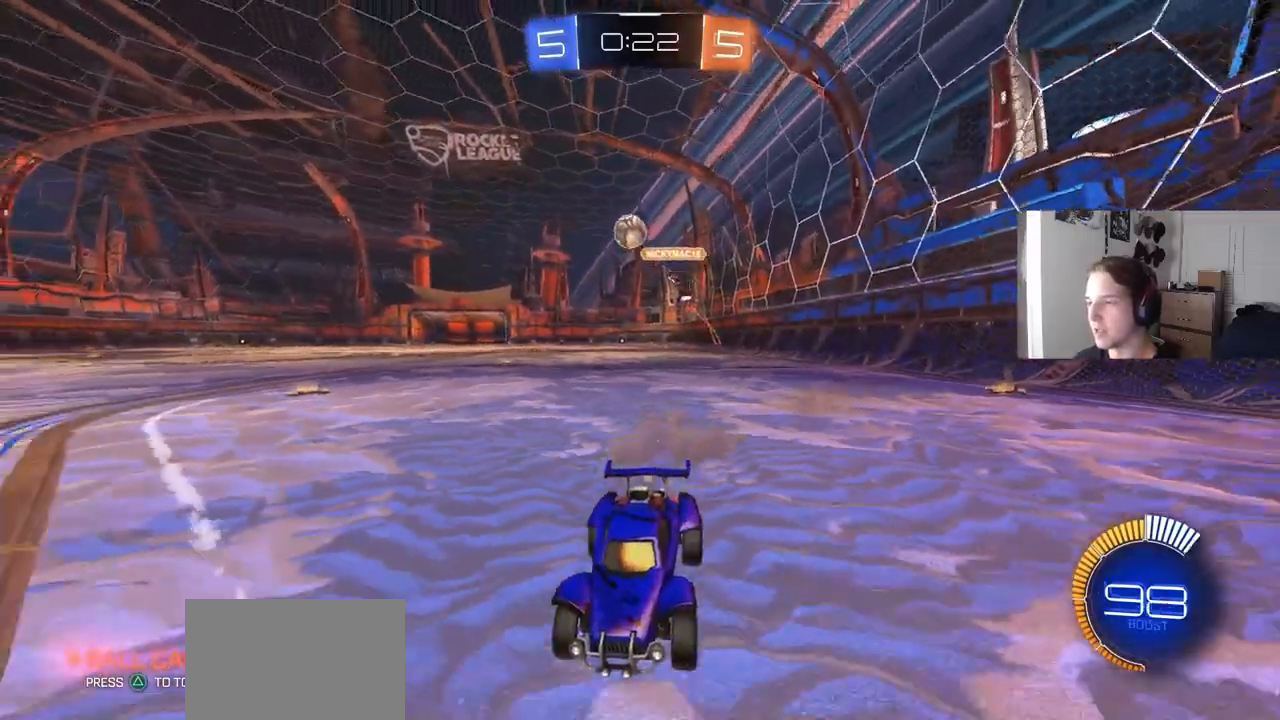
{"buttons": [], "left_stick": "right", "right_stick": "center", "events": [[167, "CIRCLE", "up"], [233, "left_stick", "right"], [333, "left_stick", "center"], [367, "R2", "up"], [467, "left_stick", "right"]]}
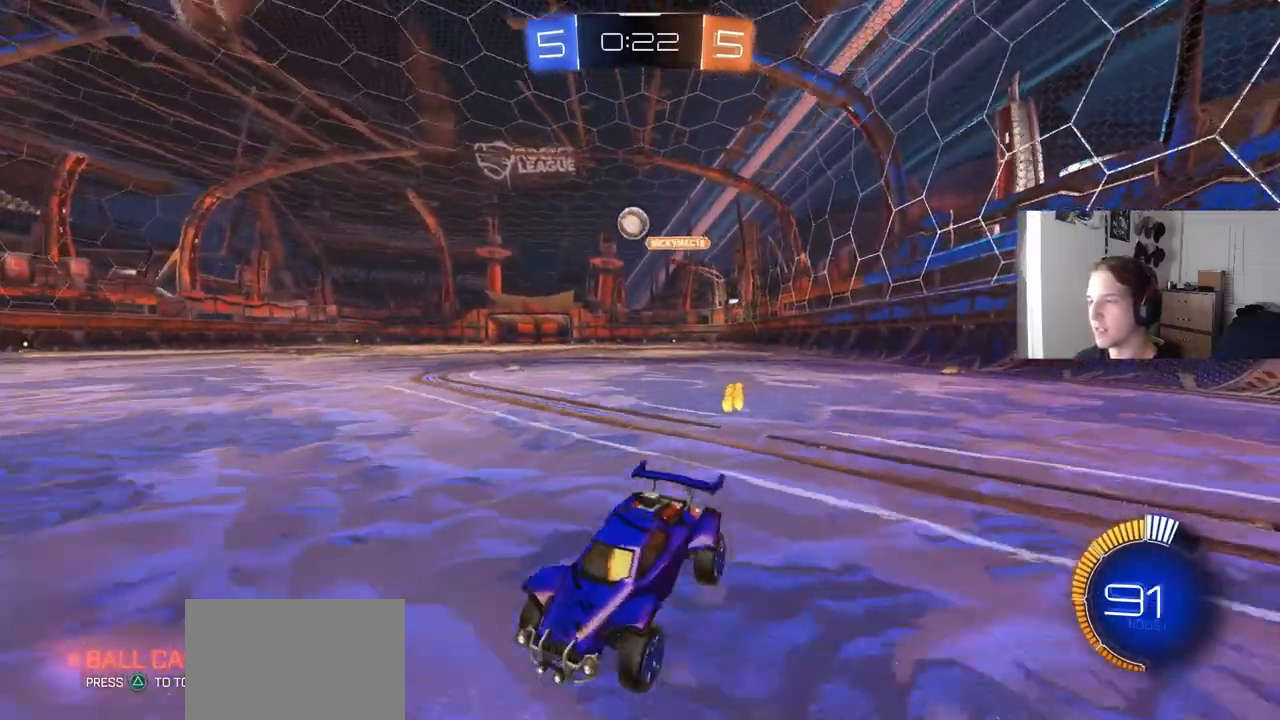
{"buttons": ["R2"], "left_stick": "center", "right_stick": "center", "events": [[167, "left_stick", "center"], [350, "left_stick", "right"], [383, "R2", "down"], [483, "left_stick", "center"]]}
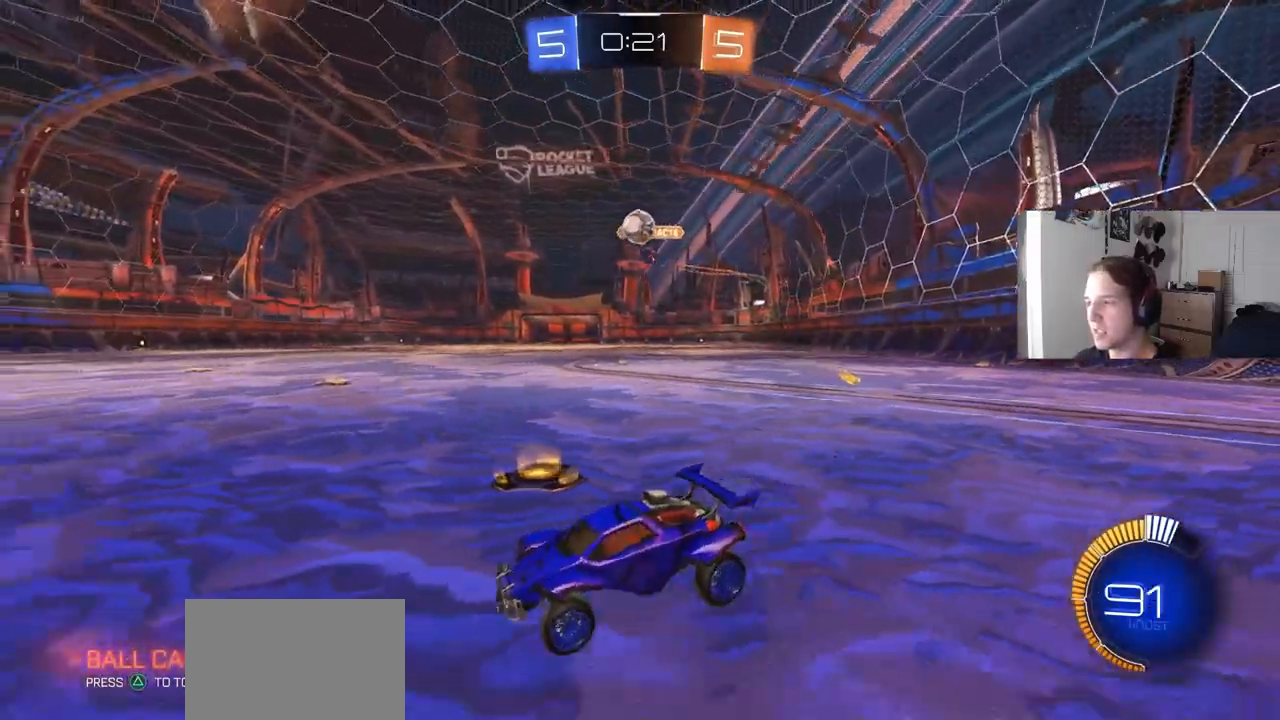
{"buttons": ["CROSS", "R2"], "left_stick": "down", "right_stick": "center", "events": [[217, "R2", "up"], [250, "left_stick", "right"], [383, "R2", "down"], [400, "CROSS", "down"], [417, "left_stick", "down"]]}
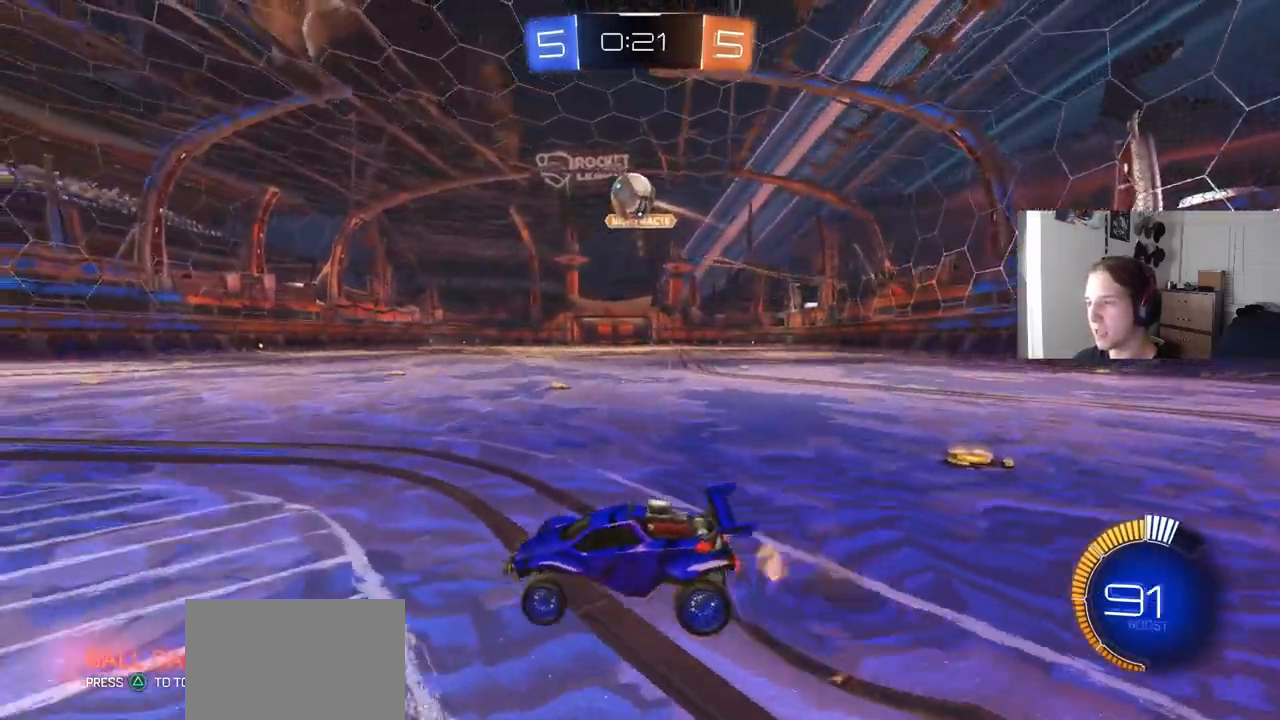
{"buttons": ["CIRCLE", "R2"], "left_stick": "up-left", "right_stick": "center", "events": [[100, "CIRCLE", "down"], [100, "CROSS", "up"], [217, "L1", "down"], [250, "left_stick", "up"], [317, "CIRCLE", "up"], [400, "CIRCLE", "down"], [417, "left_stick", "up-left"], [433, "L1", "up"]]}
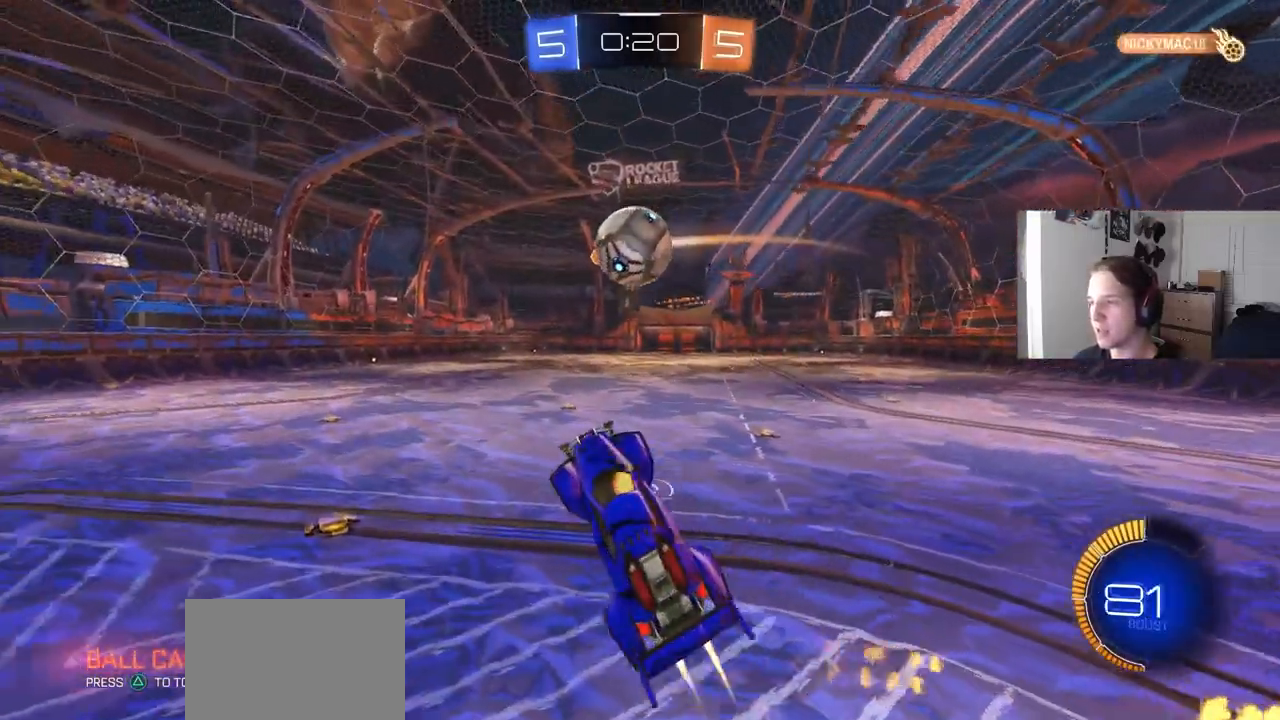
{"buttons": ["CIRCLE", "R1", "R2", "L3"], "left_stick": "center", "right_stick": "center", "events": [[33, "left_stick", "up"], [100, "CIRCLE", "up"], [217, "CROSS", "down"], [250, "R1", "down"], [367, "L3", "down"], [383, "CROSS", "up"], [417, "CIRCLE", "down"], [500, "left_stick", "center"]]}